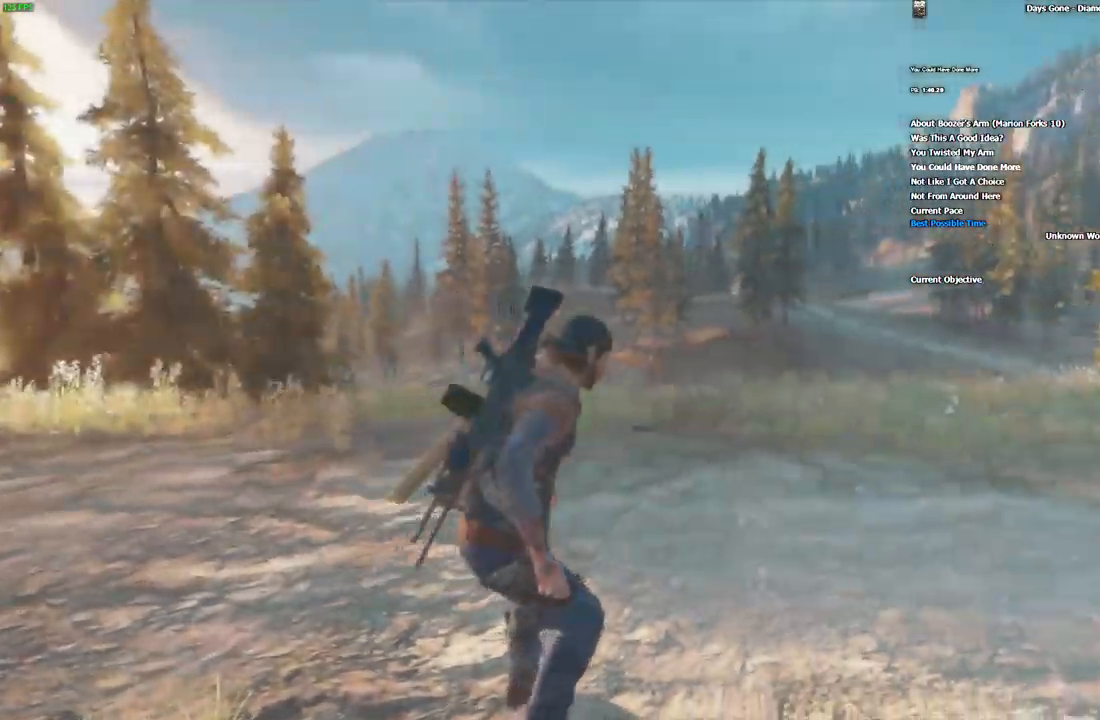
Gameplay with keyboard and mouse; each line is a JSON object with the keys and mouse buttons held at the frame after it. "events" lists presses ("down") and releases ("up") of "1", "2", "3", "4", "5", "a", "alt", "c", "caps_lock", "ctrl", "d", "e", "escape", "f", "g", "q", "r", "s", "shift", "space", "super", "tab", "tilde", "v", "w", "x", "z", "mouse_left", "mouse_wheel" and "mouse_right" between this image and that frame as [ms after this image, input, new state], when the widget could be followed in between. "mouse_left", "mouse_wheel", "mouse_right" = the "left", "wheel", "right" buttons of the "mouse" list. No other keys are recorded. "wheel" means that the mouse wheel is clicked or scrolled. Mouse movement is not recorded.
{"keys": ["w"], "mouse": [], "events": []}
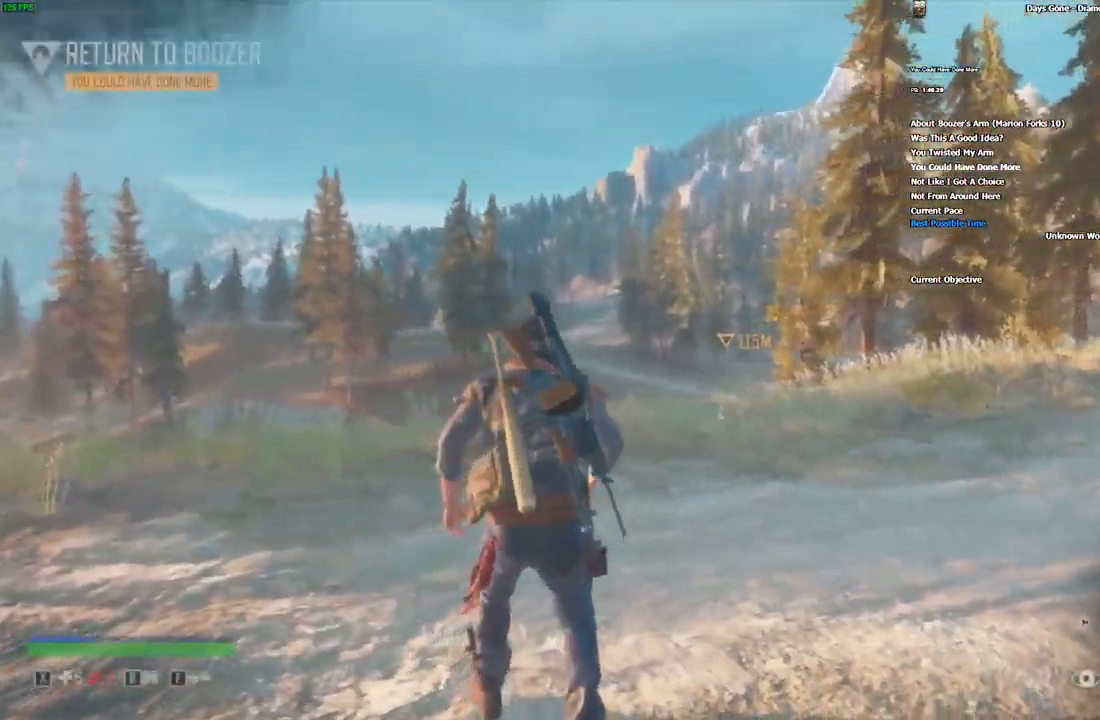
{"keys": ["w"], "mouse": [], "events": []}
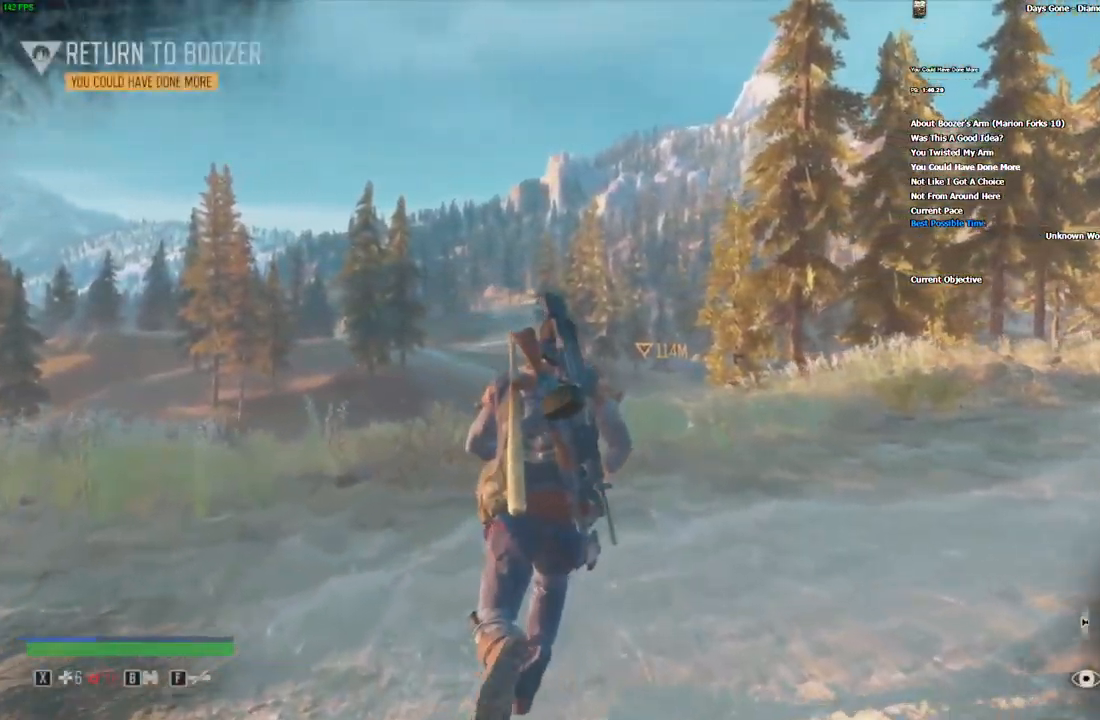
{"keys": ["w"], "mouse": [], "events": []}
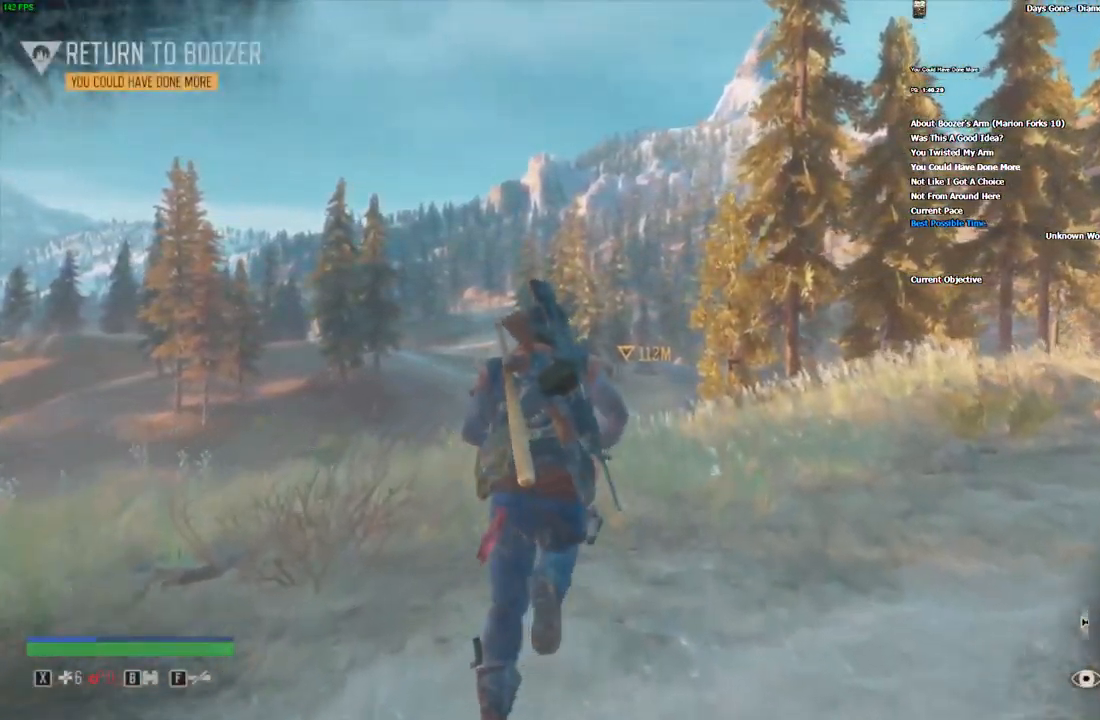
{"keys": ["w"], "mouse": [], "events": []}
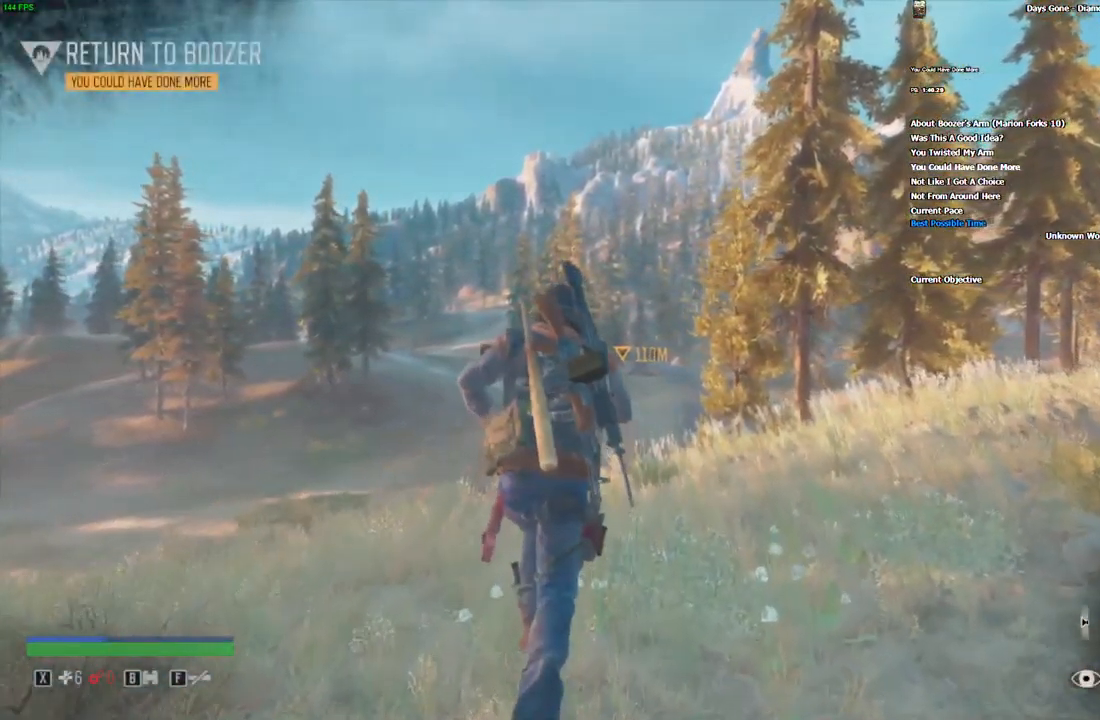
{"keys": ["w"], "mouse": [], "events": []}
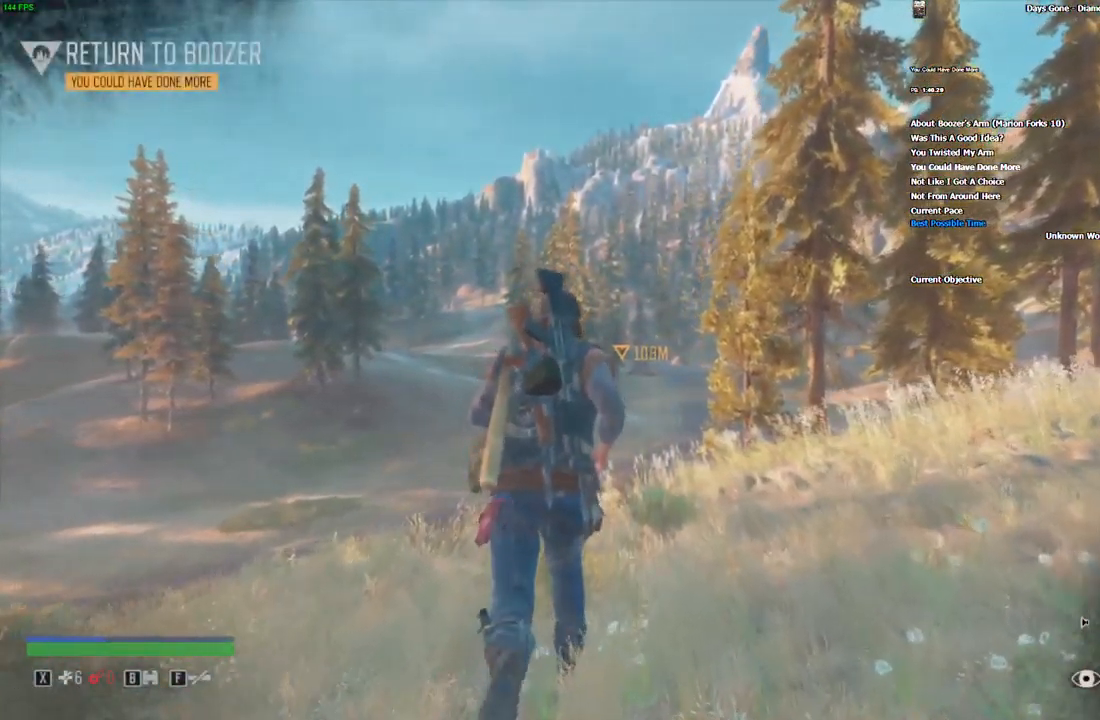
{"keys": ["shift", "w"], "mouse": [], "events": [[16, "shift", "down"]]}
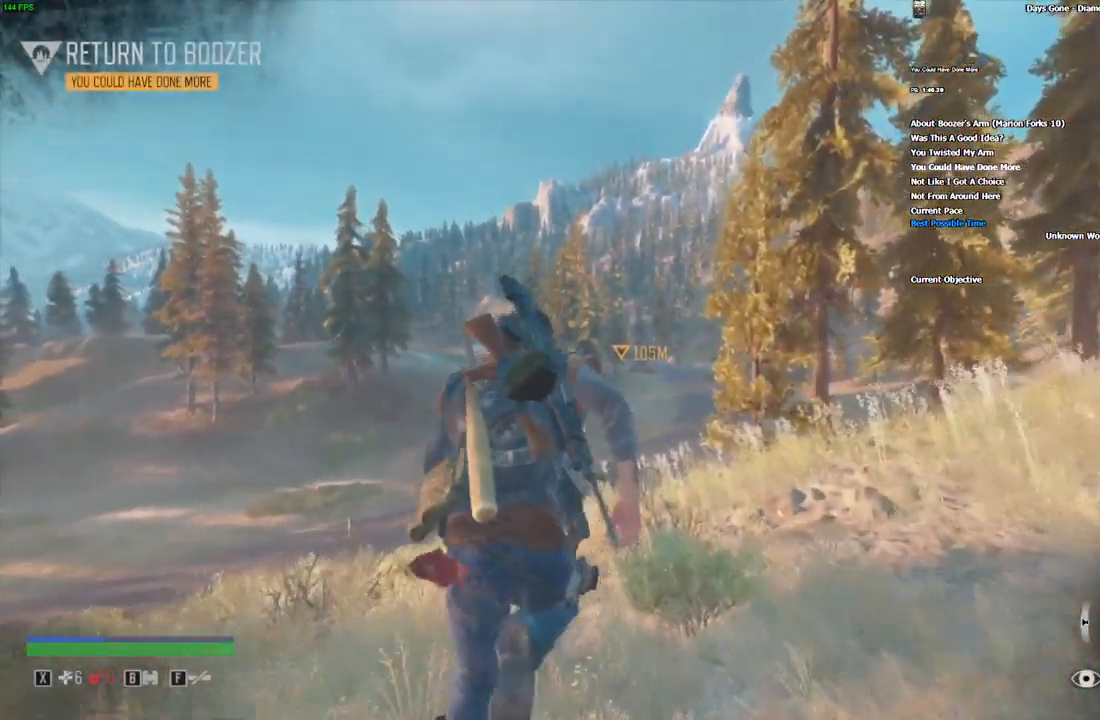
{"keys": ["shift", "w"], "mouse": [], "events": []}
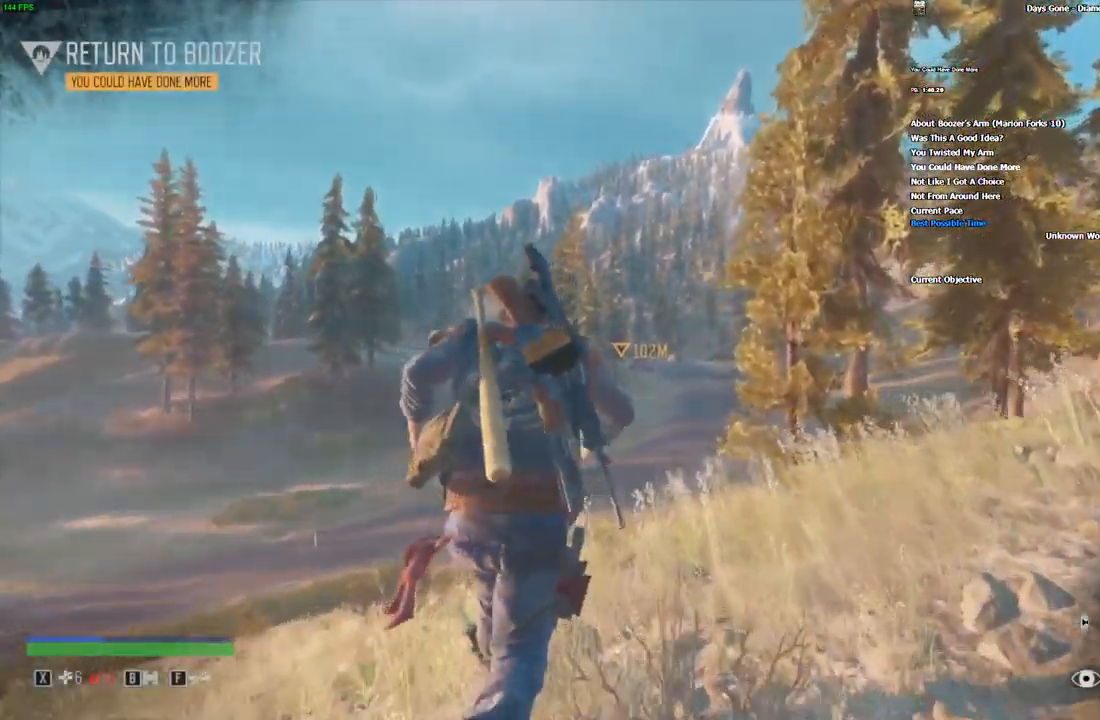
{"keys": ["shift", "w"], "mouse": [], "events": []}
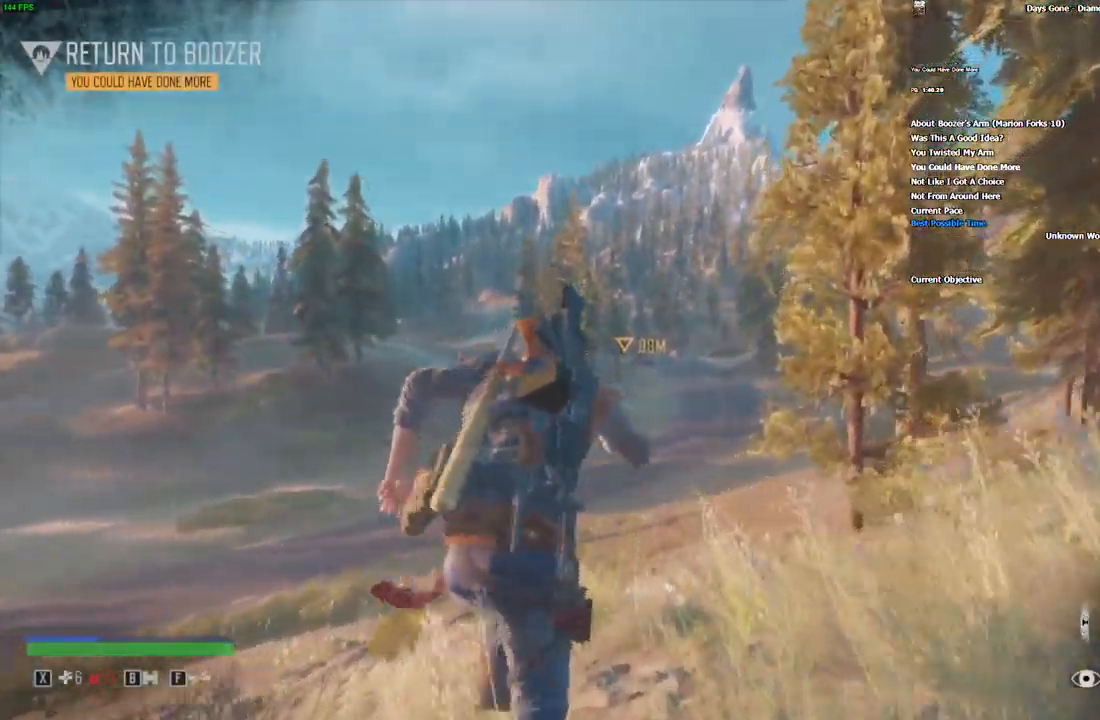
{"keys": ["shift", "w"], "mouse": [], "events": []}
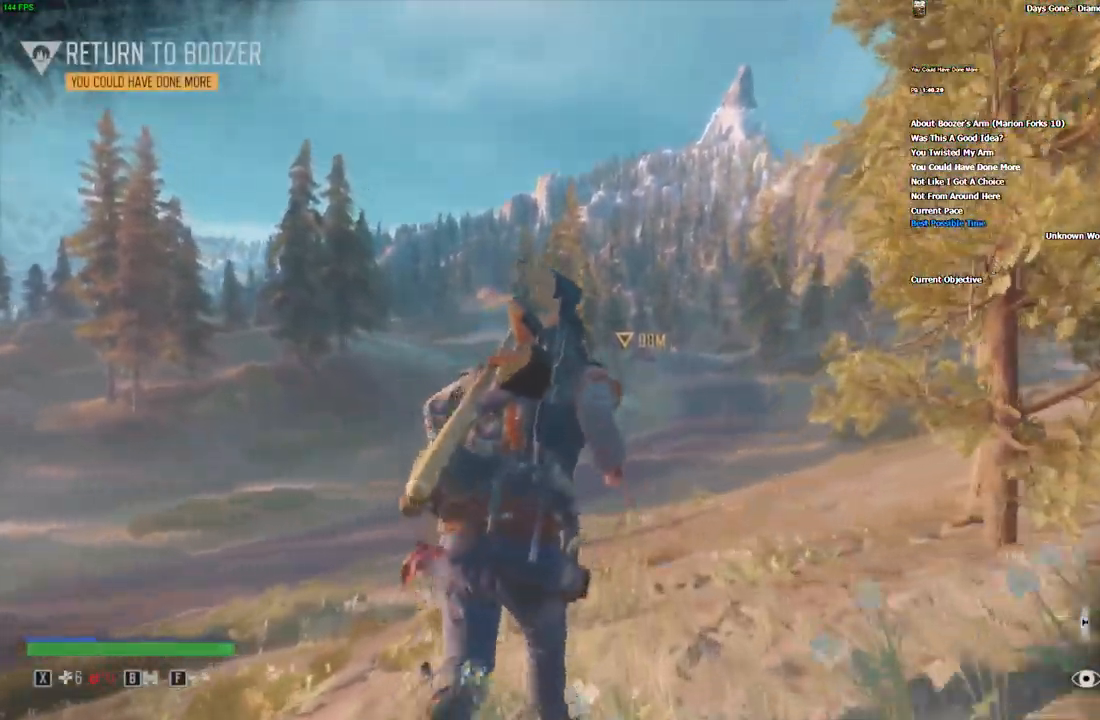
{"keys": ["shift", "w"], "mouse": [], "events": []}
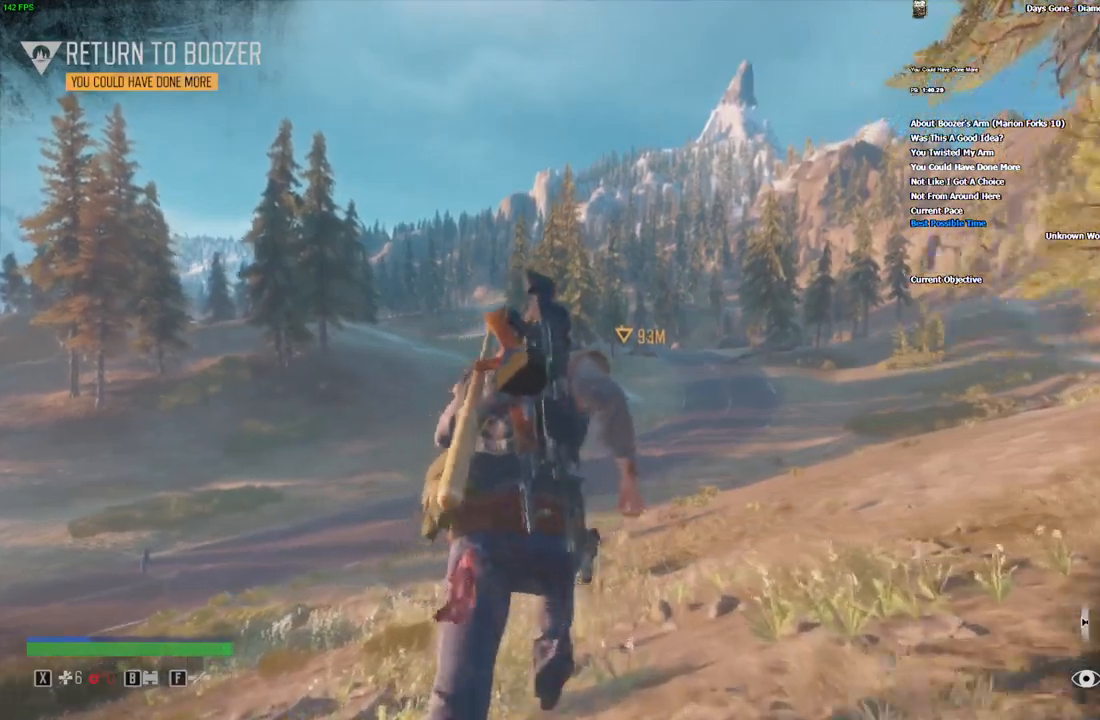
{"keys": ["shift", "w"], "mouse": [], "events": []}
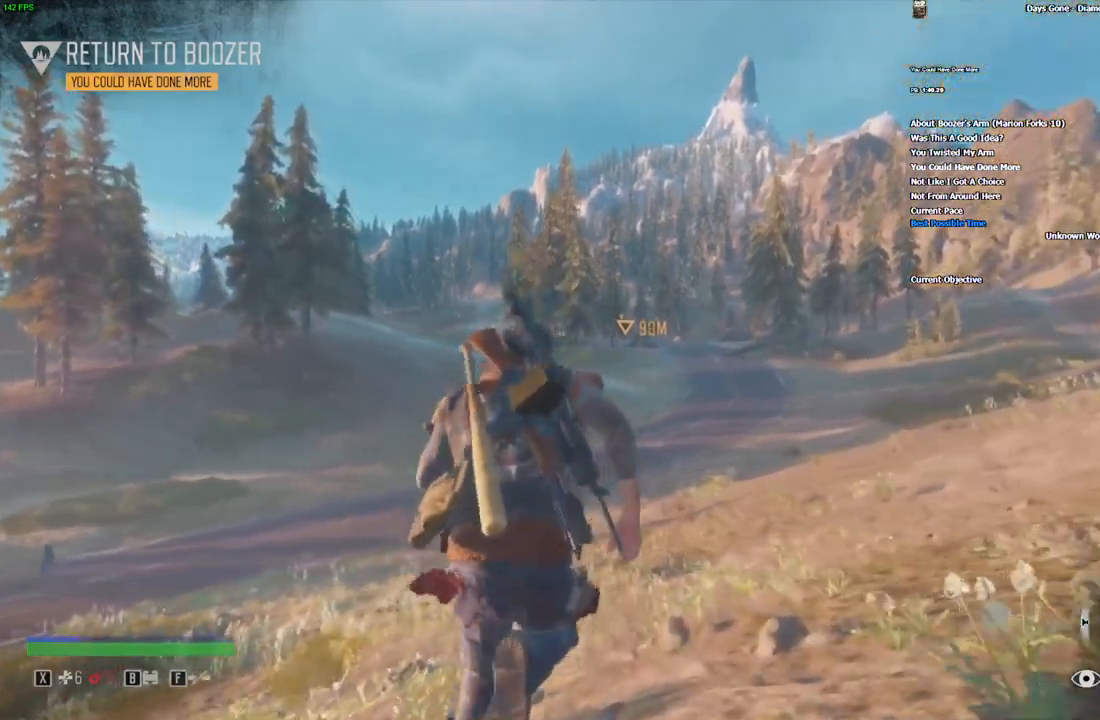
{"keys": ["shift", "w"], "mouse": [], "events": []}
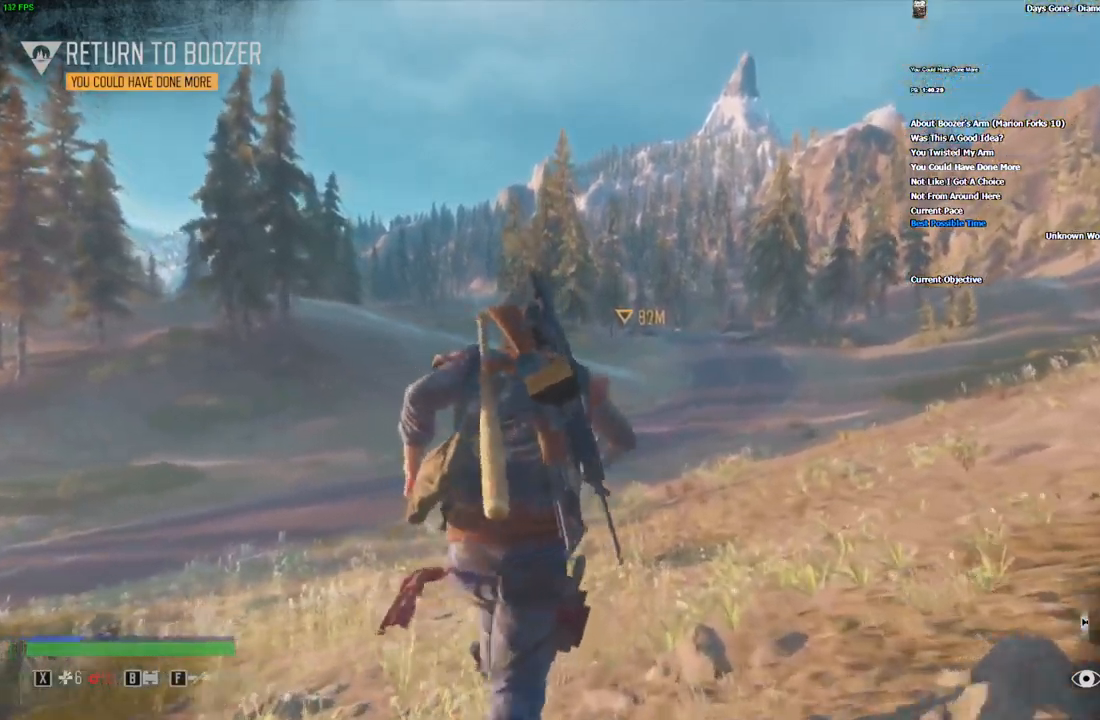
{"keys": ["shift", "w"], "mouse": [], "events": []}
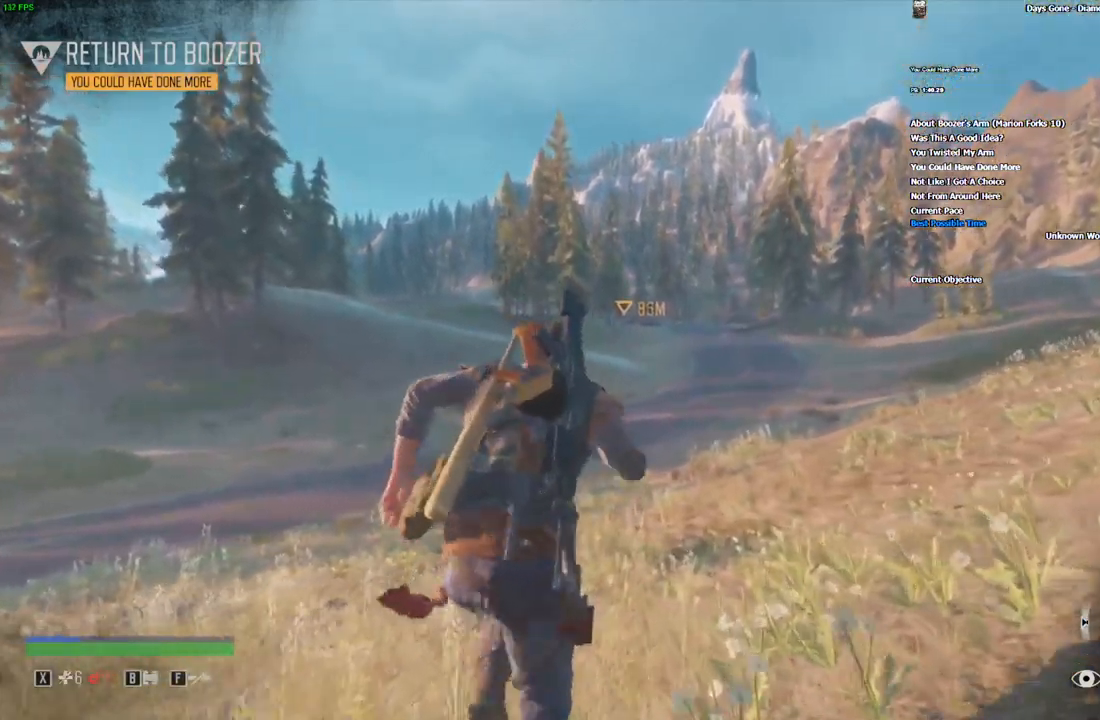
{"keys": ["shift", "w"], "mouse": [], "events": []}
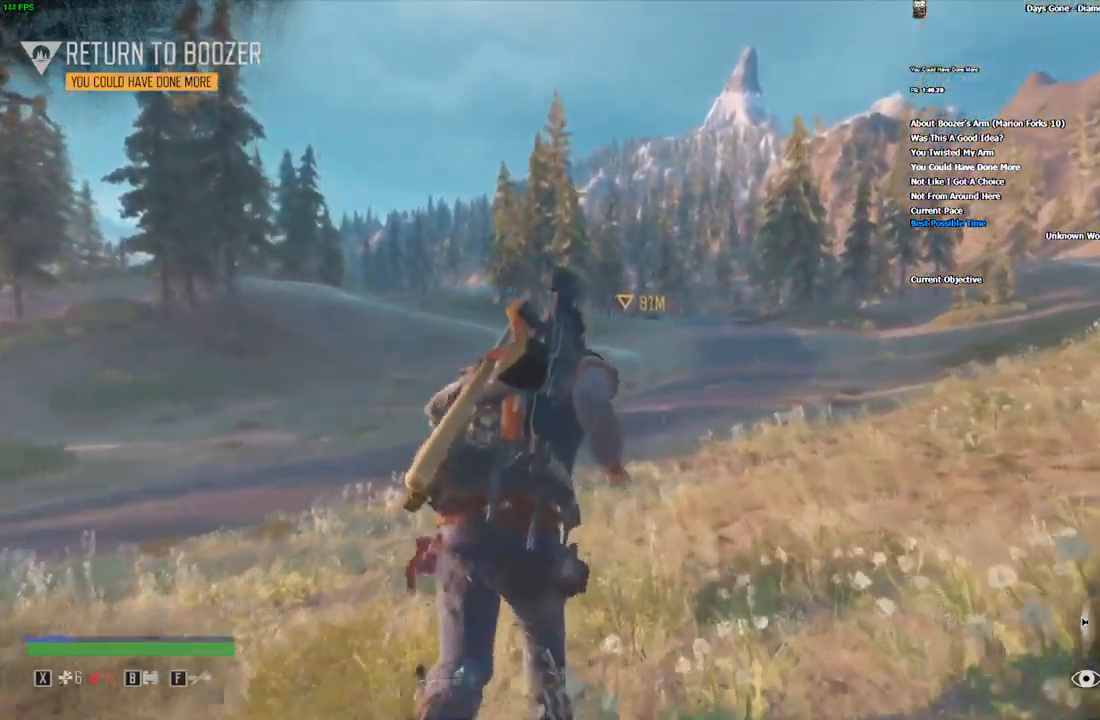
{"keys": ["shift", "w"], "mouse": [], "events": []}
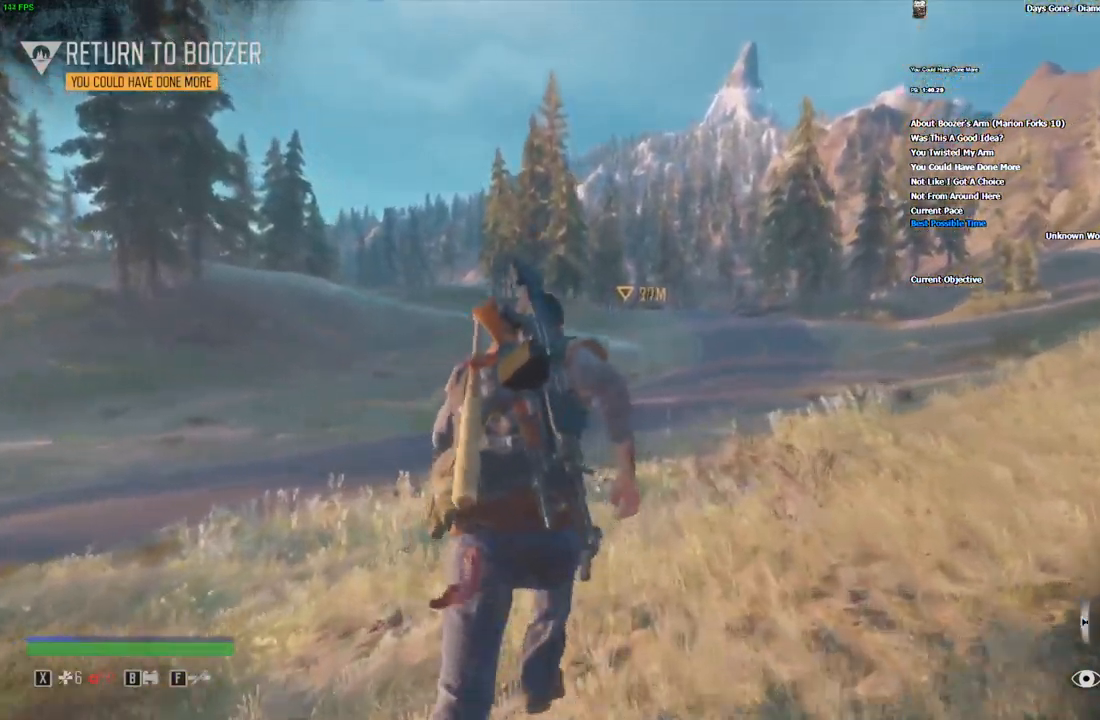
{"keys": ["shift", "w"], "mouse": [], "events": []}
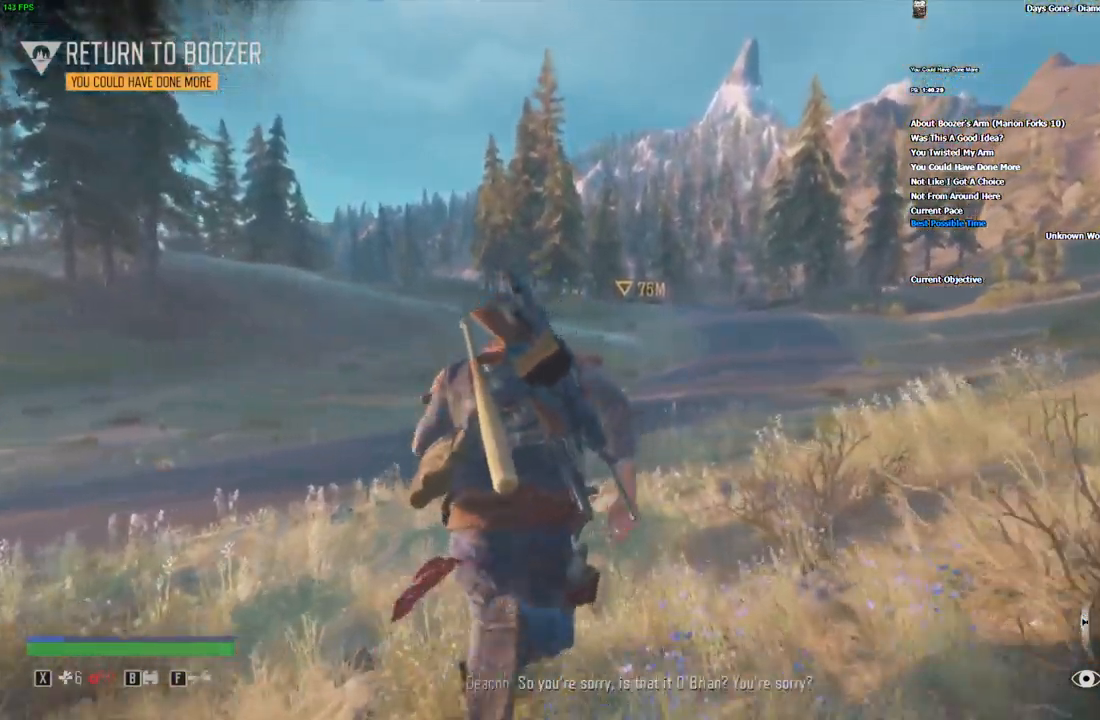
{"keys": ["shift", "w"], "mouse": [], "events": []}
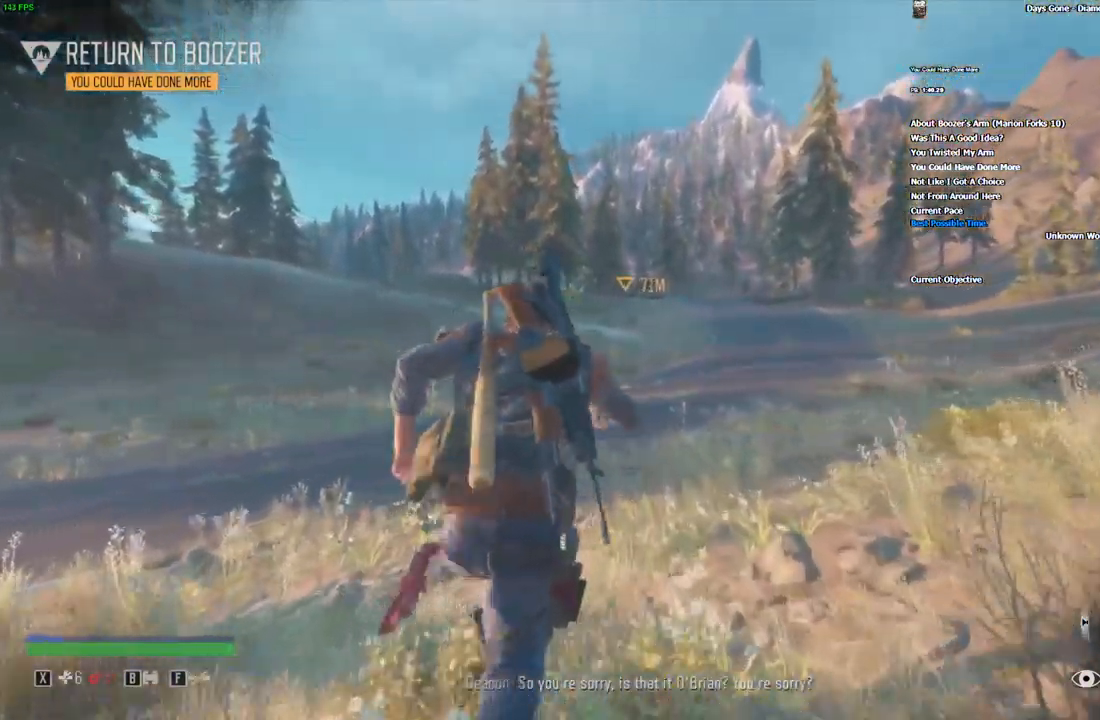
{"keys": ["shift", "w"], "mouse": [], "events": []}
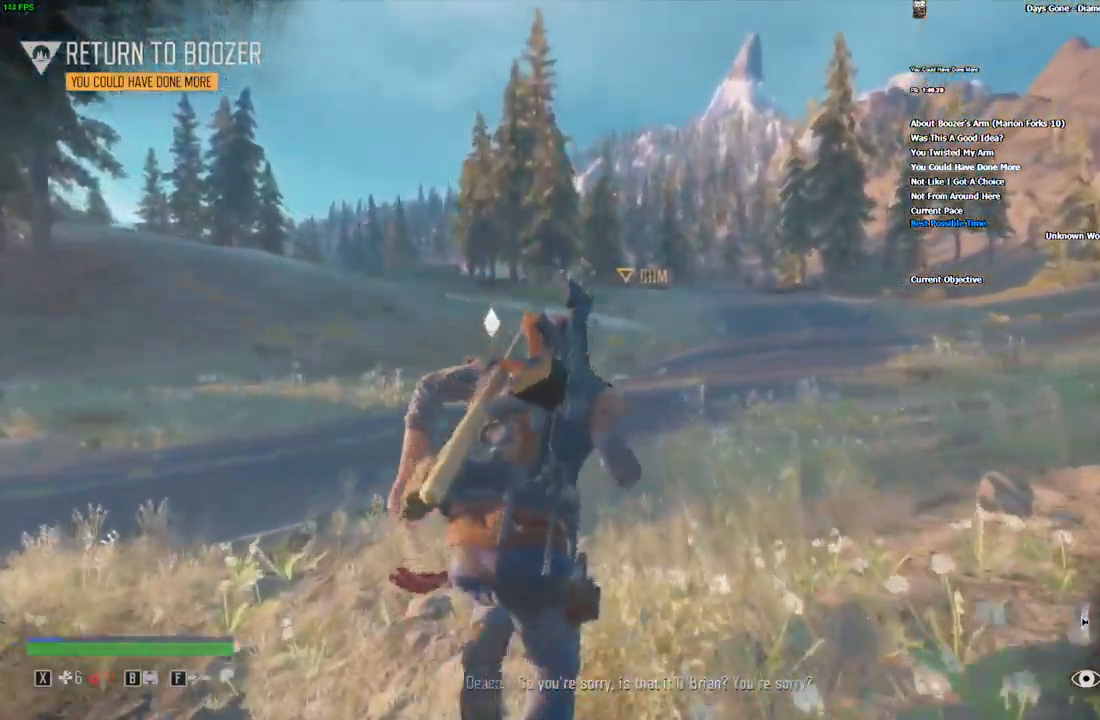
{"keys": ["shift", "w"], "mouse": [], "events": []}
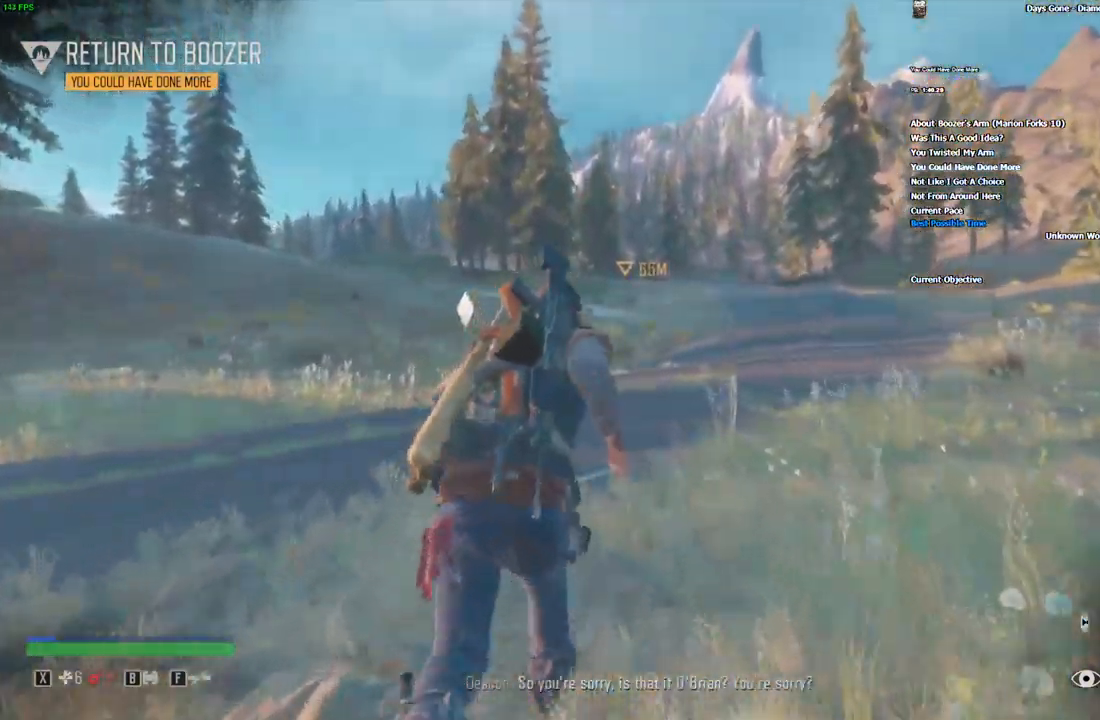
{"keys": ["shift", "w"], "mouse": [], "events": []}
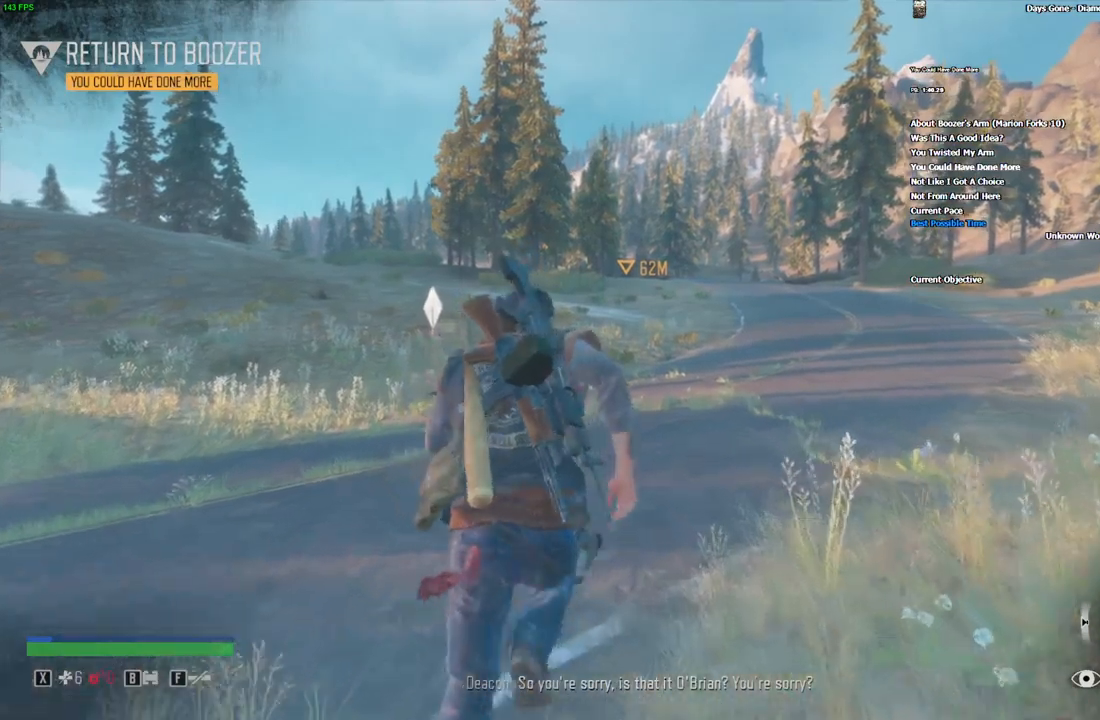
{"keys": ["shift", "w"], "mouse": [], "events": []}
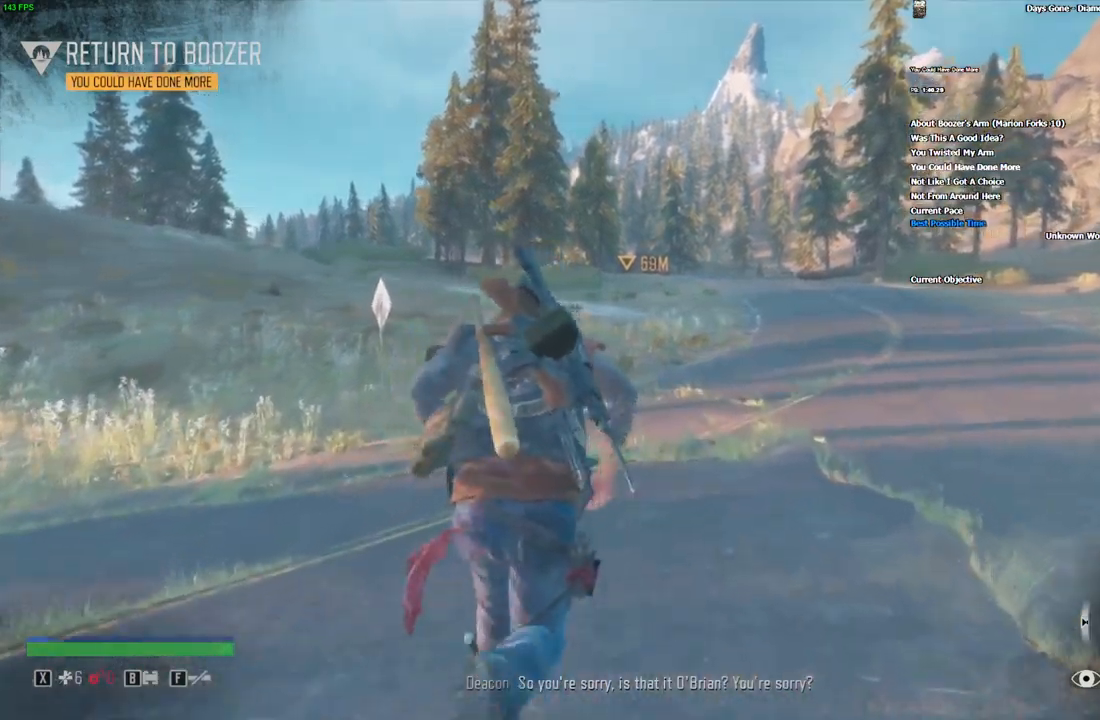
{"keys": ["shift", "w"], "mouse": [], "events": []}